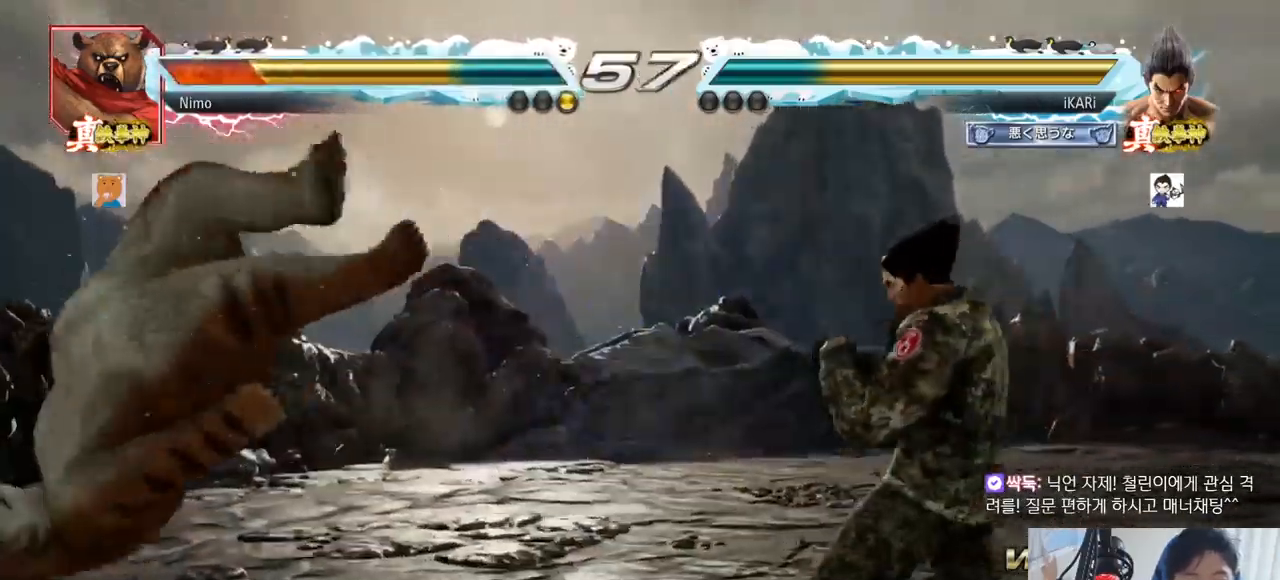
Gameplay with a controller (arcade stick); each line is a JSON object with the inputs held at the frame after it. "events" lists button and stick changes between this image and that frame as [ms after this image, input, new state], when the widget could be followed in between. Not read: L3 R3.
{"buttons": [], "left_stick": "down-left"}
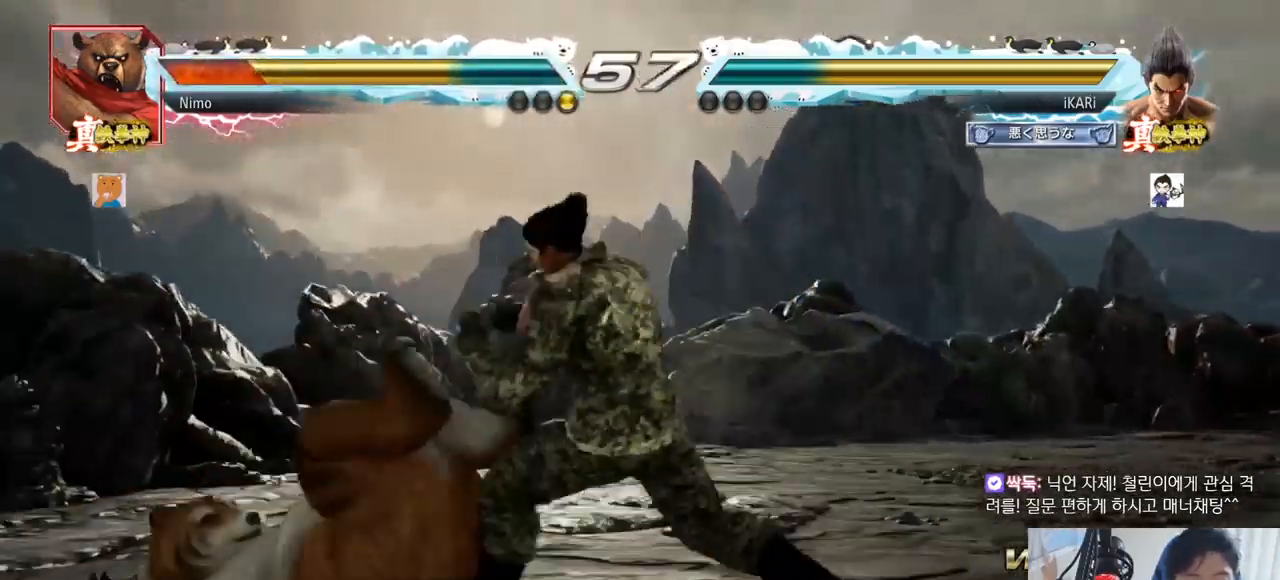
{"buttons": [], "left_stick": "left", "events": [[33, "left_stick", "left"], [117, "TRIANGLE", "down"], [184, "TRIANGLE", "up"], [417, "TRIANGLE", "down"], [484, "TRIANGLE", "up"]]}
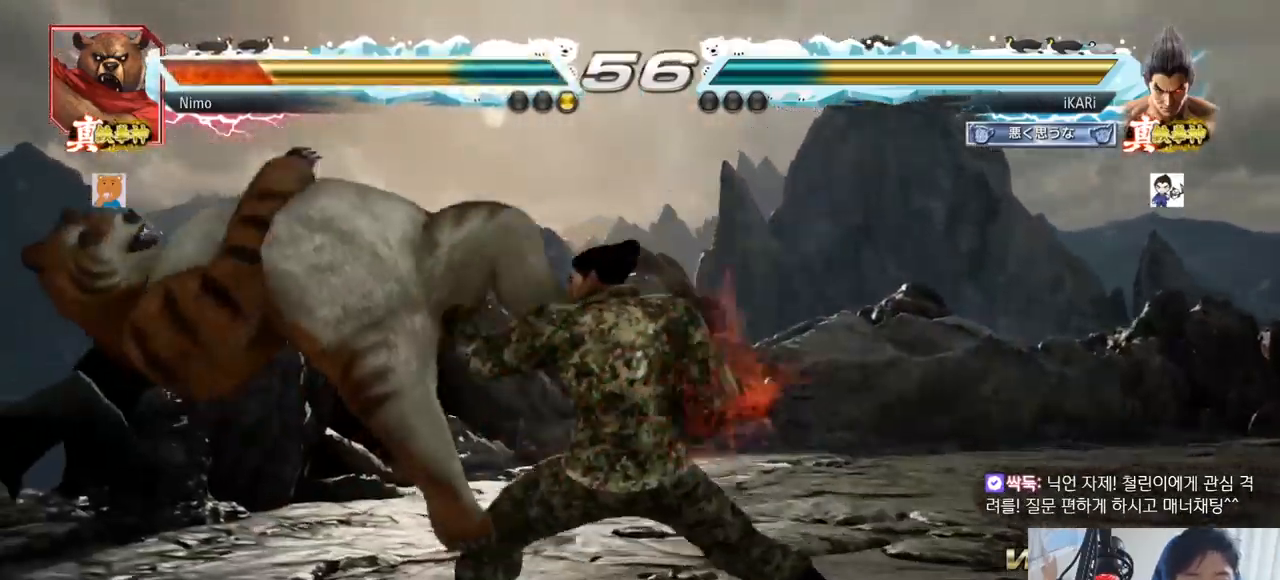
{"buttons": [], "left_stick": "center", "events": [[34, "left_stick", "center"], [451, "left_stick", "left"], [501, "left_stick", "center"]]}
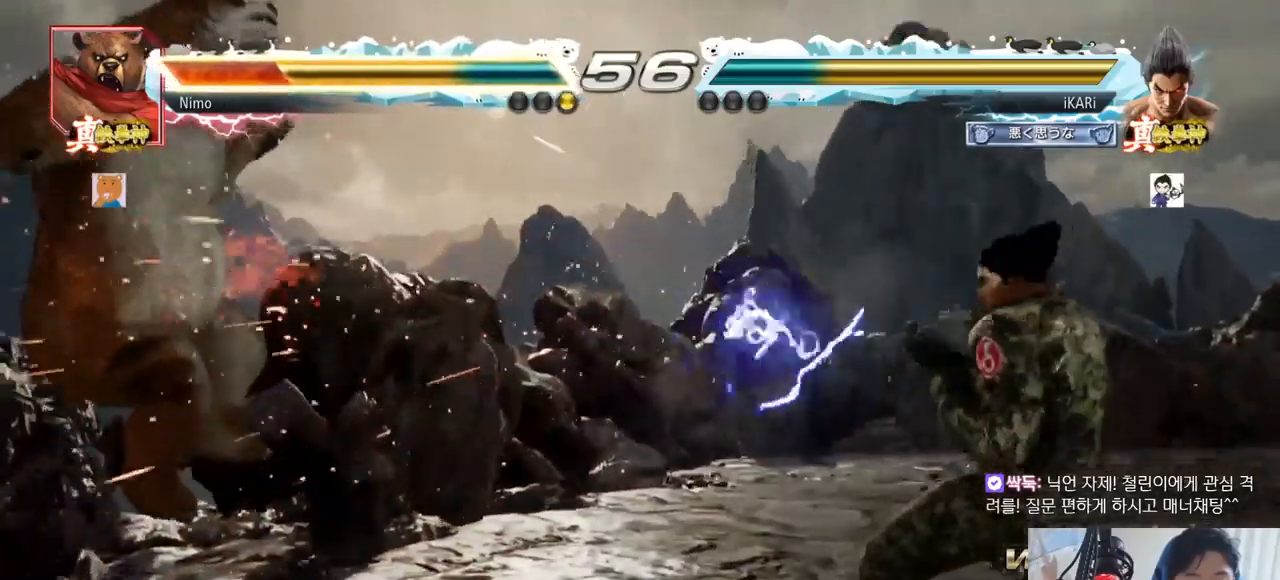
{"buttons": ["CIRCLE"], "left_stick": "left"}
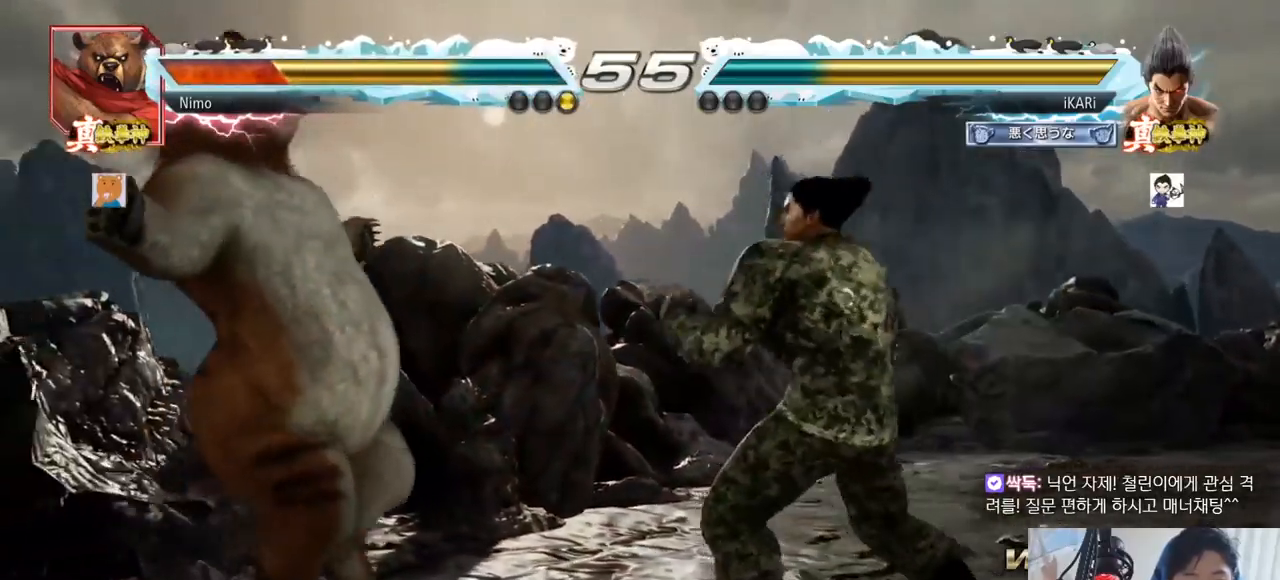
{"buttons": [], "left_stick": "center", "events": [[51, "CIRCLE", "up"], [117, "TRIANGLE", "down"], [134, "TRIANGLE", "up"], [217, "left_stick", "center"]]}
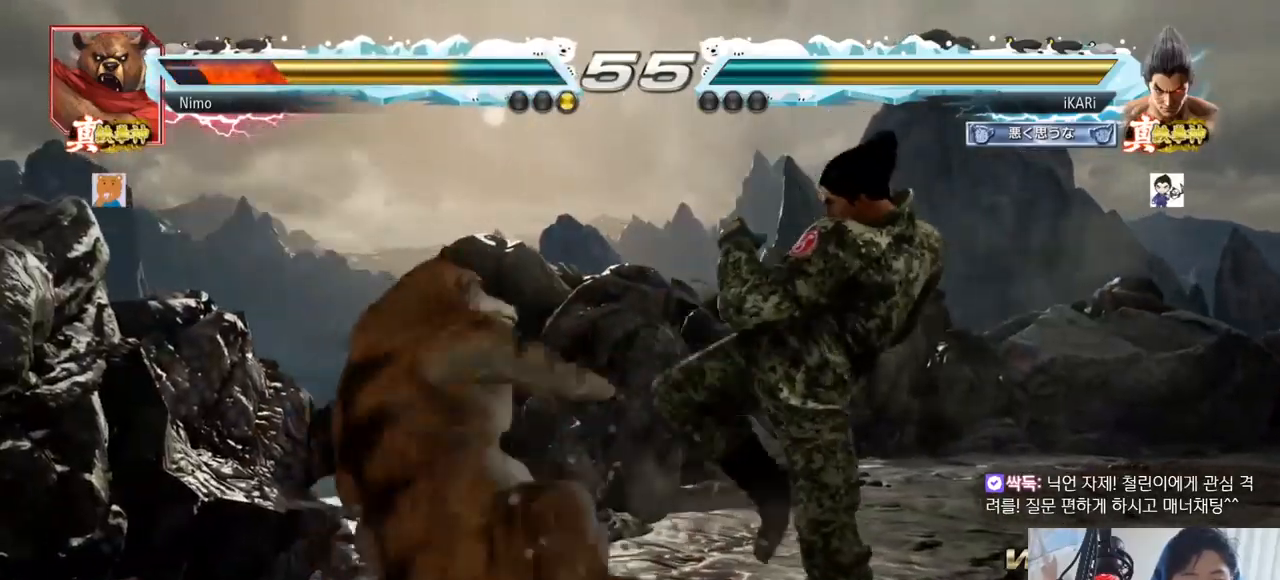
{"buttons": ["TRIANGLE"], "left_stick": "center"}
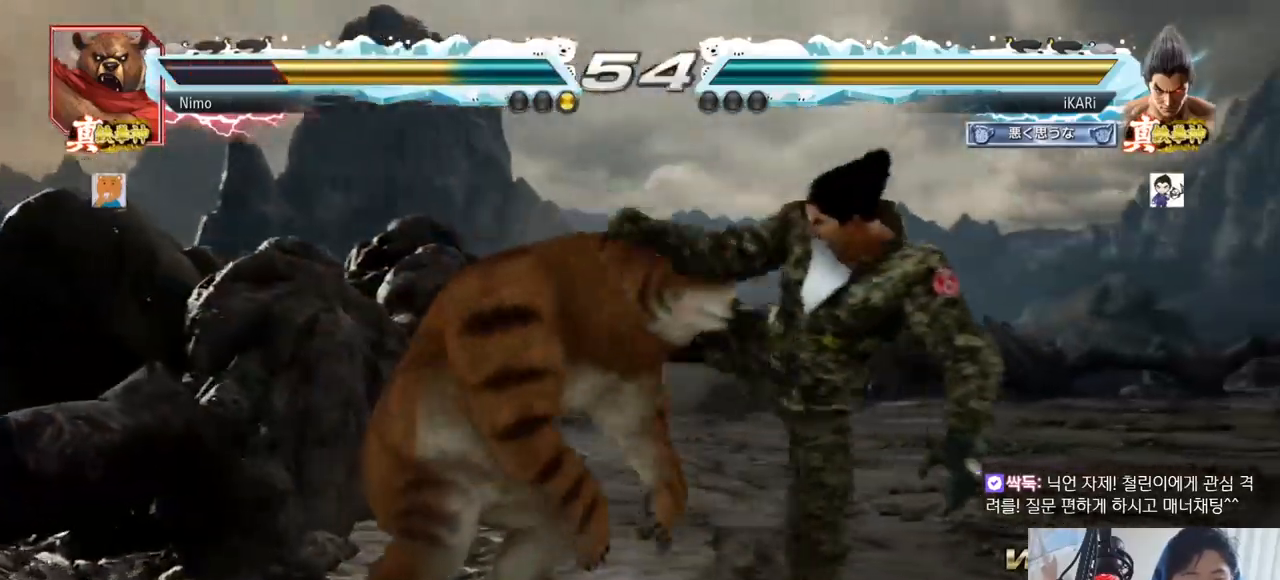
{"buttons": [], "left_stick": "center", "events": [[84, "TRIANGLE", "up"], [368, "left_stick", "up"], [418, "left_stick", "center"]]}
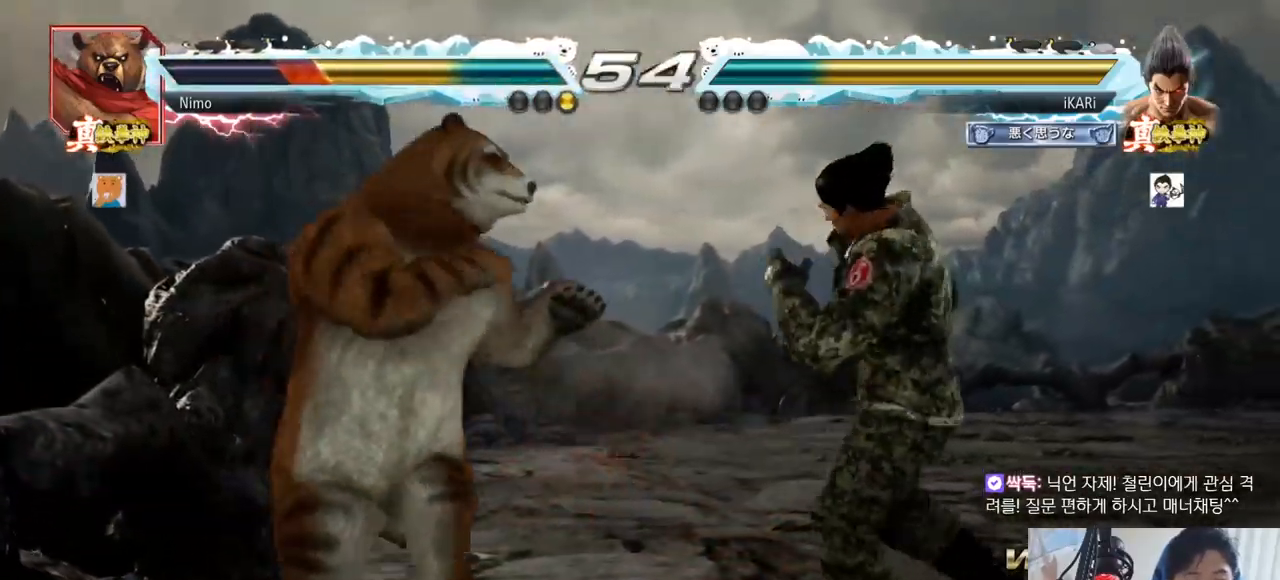
{"buttons": [], "left_stick": "center", "events": [[150, "CROSS", "down"], [200, "CROSS", "up"], [217, "TRIANGLE", "down"], [267, "TRIANGLE", "up"], [300, "TRIANGLE", "down"], [367, "TRIANGLE", "up"], [400, "TRIANGLE", "down"], [484, "TRIANGLE", "up"]]}
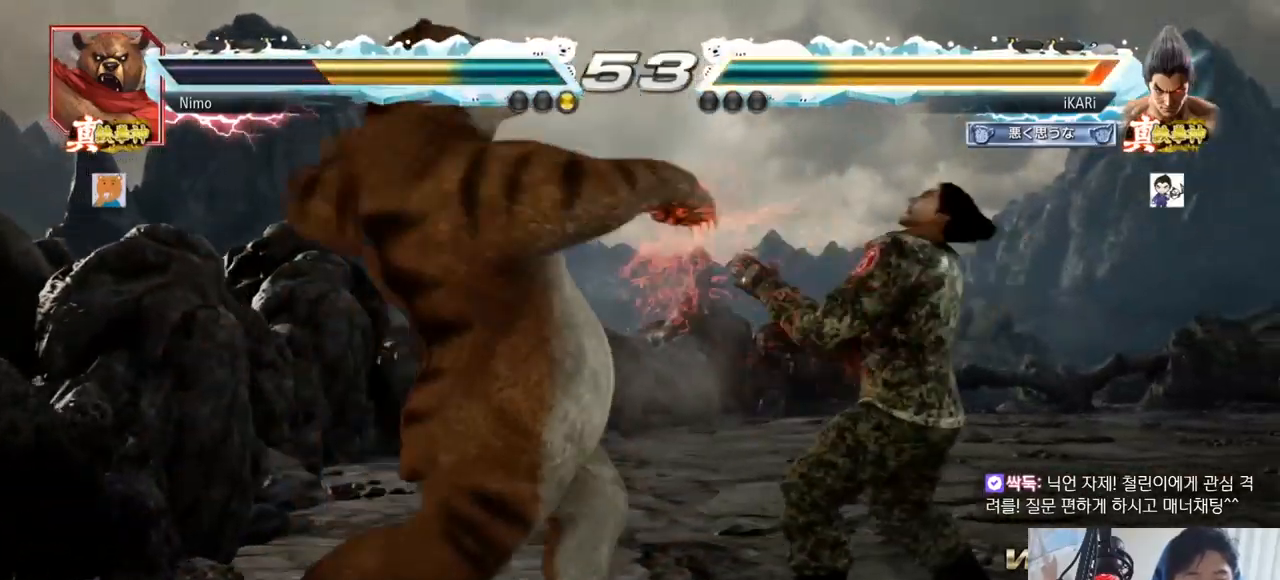
{"buttons": [], "left_stick": "right", "events": [[34, "left_stick", "right"]]}
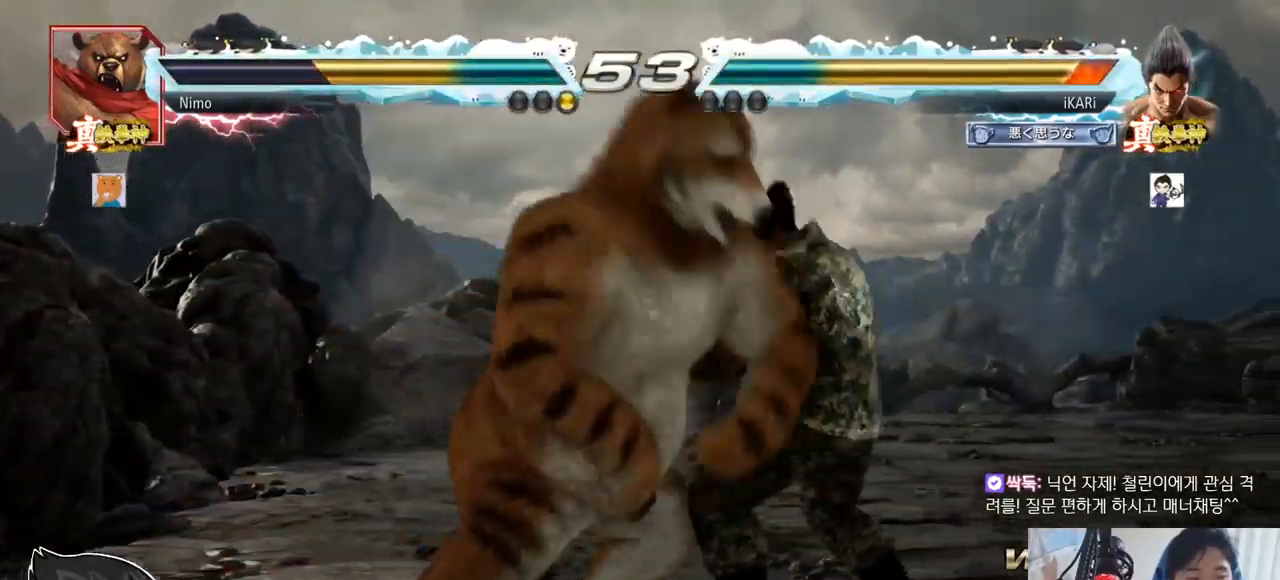
{"buttons": [], "left_stick": "center", "events": [[133, "left_stick", "center"], [217, "TRIANGLE", "down"], [300, "TRIANGLE", "up"], [400, "TRIANGLE", "down"], [417, "SQUARE", "down"], [484, "TRIANGLE", "up"], [500, "SQUARE", "up"]]}
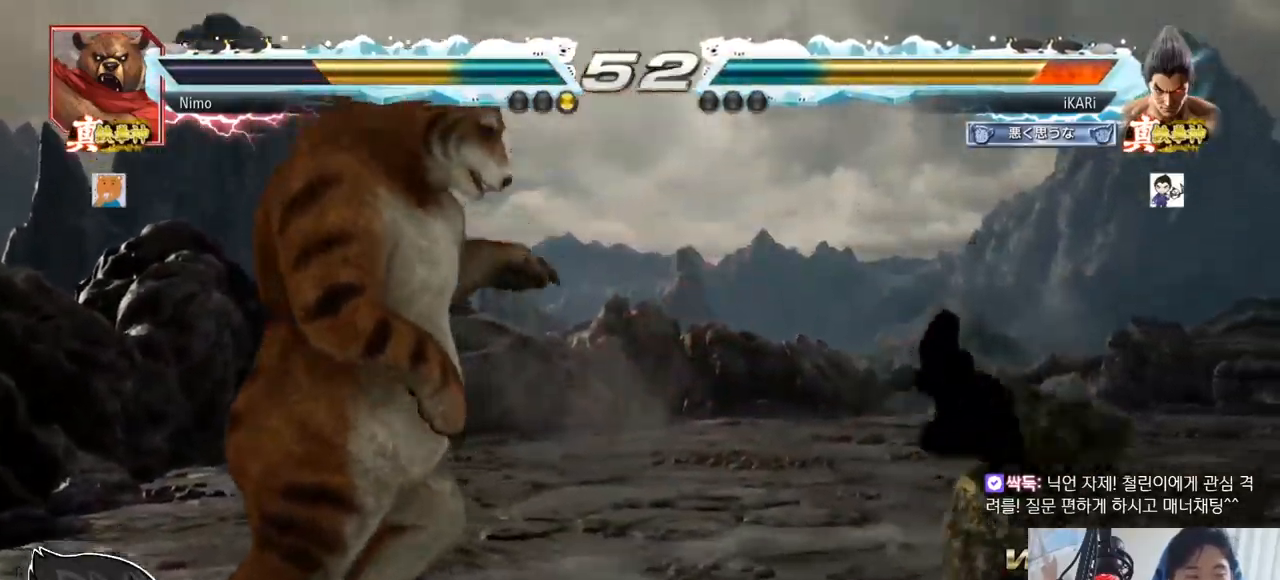
{"buttons": [], "left_stick": "center", "events": [[67, "TRIANGLE", "down"], [84, "SQUARE", "down"], [167, "SQUARE", "up"], [167, "TRIANGLE", "up"], [217, "TRIANGLE", "down"], [251, "SQUARE", "down"], [317, "TRIANGLE", "up"], [334, "SQUARE", "up"], [401, "TRIANGLE", "down"], [418, "SQUARE", "down"], [484, "TRIANGLE", "up"], [501, "SQUARE", "up"]]}
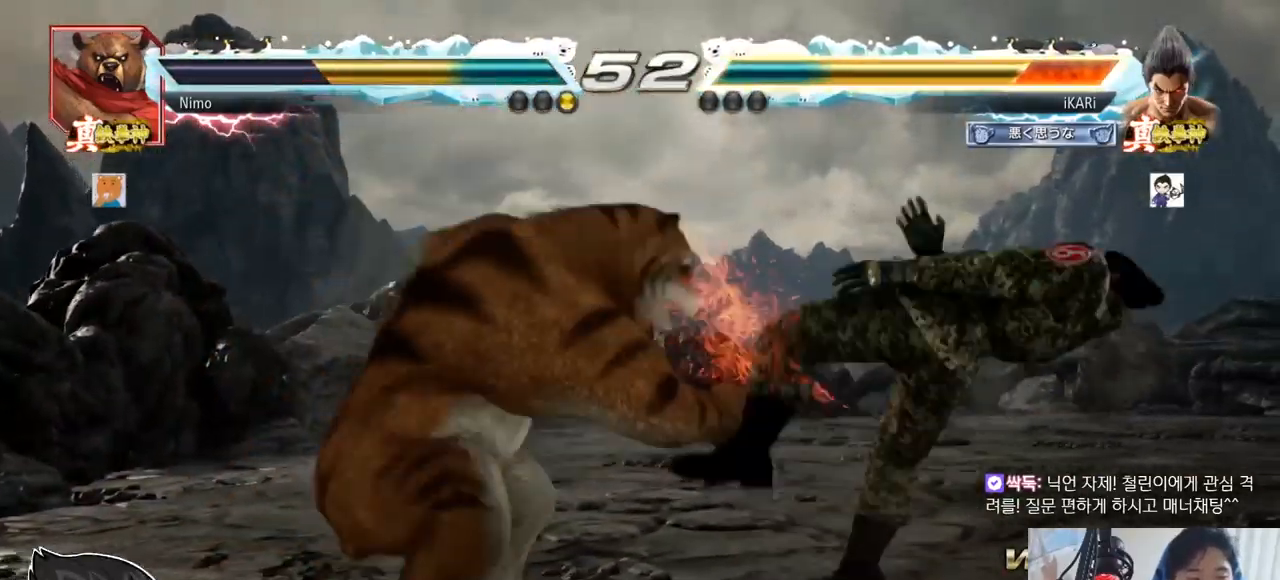
{"buttons": ["SQUARE", "TRIANGLE"], "left_stick": "center", "events": [[83, "TRIANGLE", "down"], [100, "SQUARE", "down"], [184, "SQUARE", "up"], [184, "TRIANGLE", "up"], [267, "TRIANGLE", "down"], [284, "SQUARE", "down"], [350, "TRIANGLE", "up"], [384, "SQUARE", "up"], [434, "SQUARE", "down"], [450, "TRIANGLE", "down"]]}
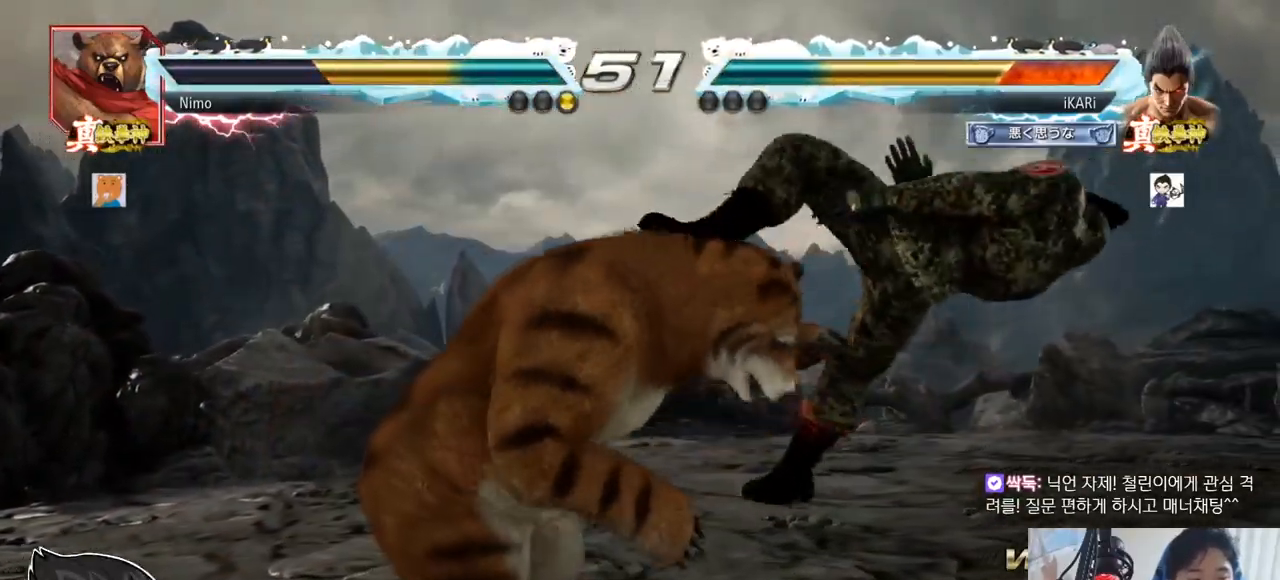
{"buttons": ["SQUARE", "TRIANGLE"], "left_stick": "center", "events": [[17, "TRIANGLE", "up"], [51, "SQUARE", "up"], [101, "TRIANGLE", "down"], [117, "SQUARE", "down"], [217, "TRIANGLE", "up"], [234, "SQUARE", "up"], [284, "SQUARE", "down"], [284, "TRIANGLE", "down"], [368, "TRIANGLE", "up"], [384, "SQUARE", "up"], [451, "SQUARE", "down"], [451, "TRIANGLE", "down"]]}
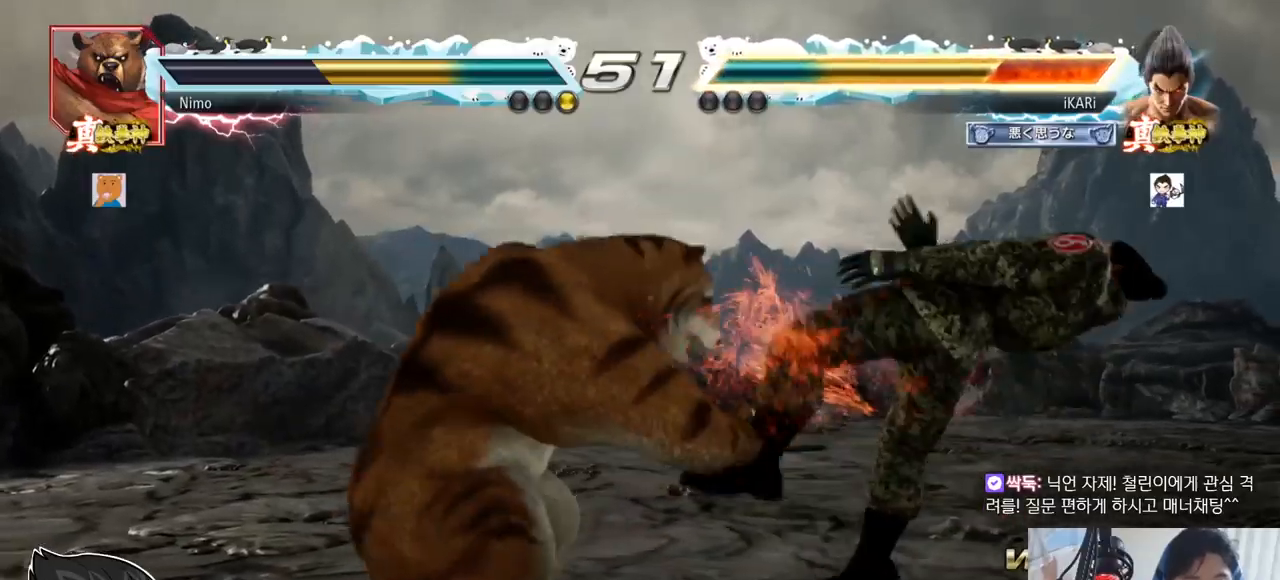
{"buttons": ["TRIANGLE"], "left_stick": "center", "events": [[50, "TRIANGLE", "up"], [84, "SQUARE", "up"], [134, "TRIANGLE", "down"], [167, "SQUARE", "down"], [234, "TRIANGLE", "up"], [267, "SQUARE", "up"], [317, "SQUARE", "down"], [317, "TRIANGLE", "down"], [384, "TRIANGLE", "up"], [401, "SQUARE", "up"], [451, "TRIANGLE", "down"]]}
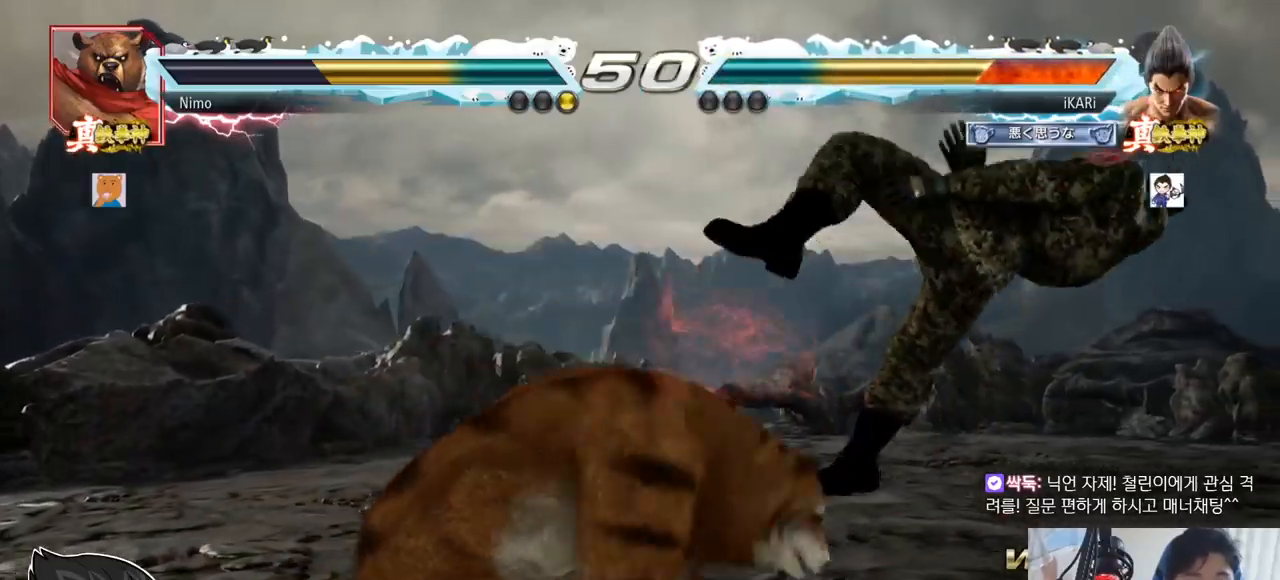
{"buttons": ["TRIANGLE"], "left_stick": "center", "events": [[67, "TRIANGLE", "up"], [150, "TRIANGLE", "down"], [250, "TRIANGLE", "up"], [300, "TRIANGLE", "down"], [317, "SQUARE", "down"], [400, "TRIANGLE", "up"], [417, "SQUARE", "up"], [484, "TRIANGLE", "down"]]}
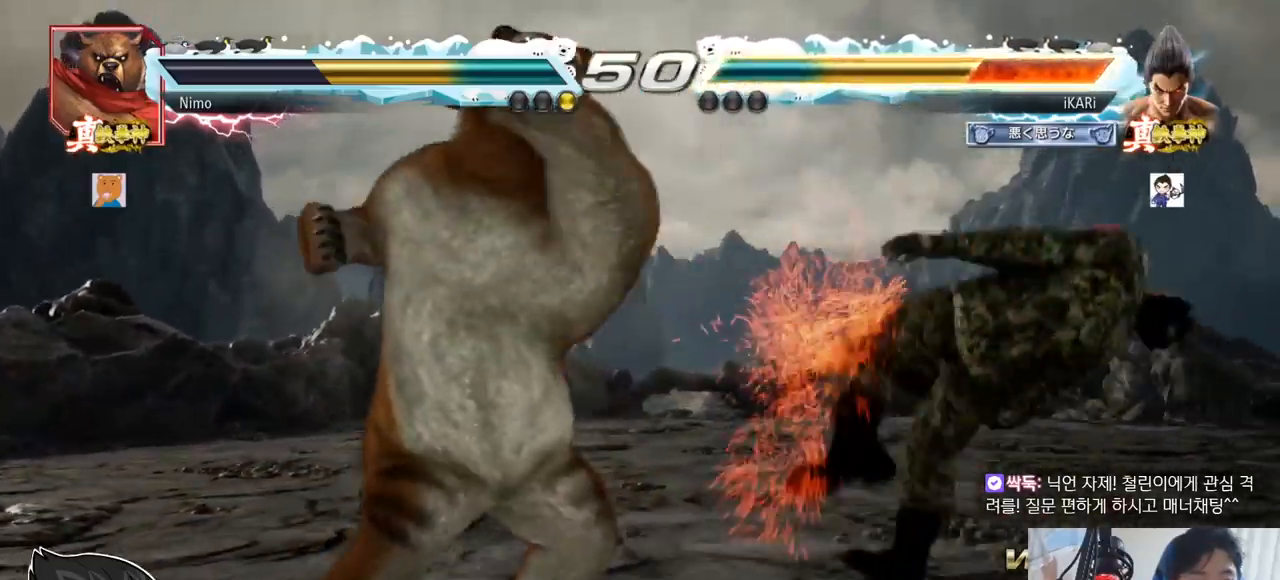
{"buttons": [], "left_stick": "center", "events": [[17, "SQUARE", "down"], [67, "TRIANGLE", "up"], [100, "SQUARE", "up"], [134, "TRIANGLE", "down"], [184, "SQUARE", "down"], [251, "SQUARE", "up"], [251, "TRIANGLE", "up"], [317, "TRIANGLE", "down"], [401, "TRIANGLE", "up"]]}
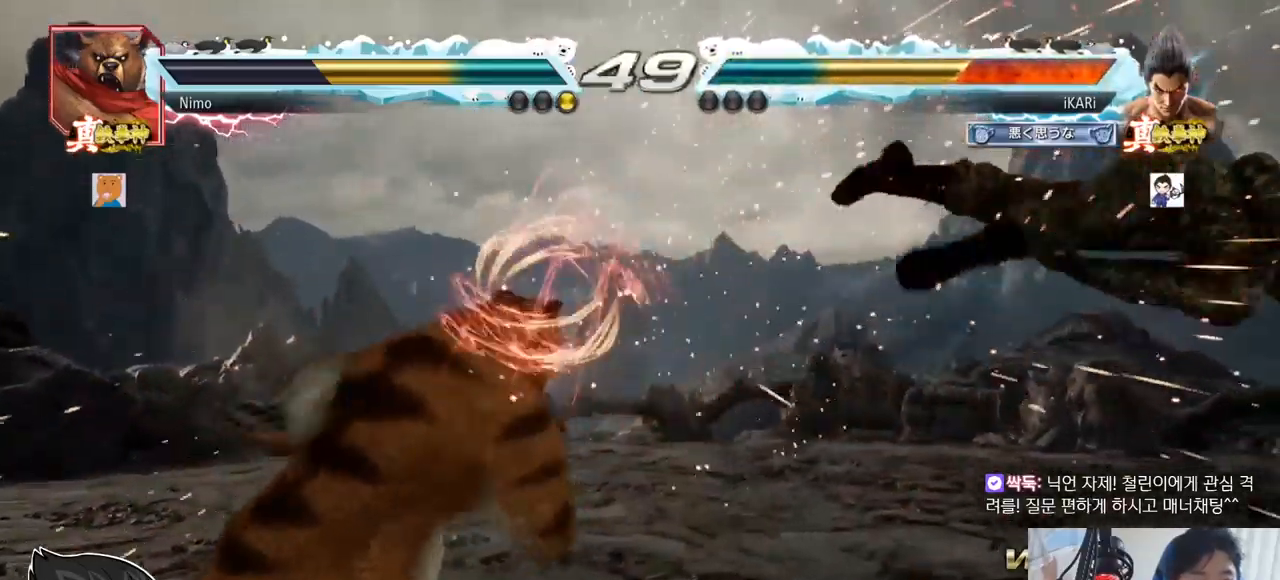
{"buttons": [], "left_stick": "center", "events": [[233, "TRIANGLE", "down"], [267, "SQUARE", "down"], [283, "SQUARE", "up"], [283, "TRIANGLE", "up"], [300, "SQUARE", "down"], [317, "SQUARE", "up"], [367, "TRIANGLE", "down"], [400, "SQUARE", "down"], [450, "TRIANGLE", "up"], [467, "SQUARE", "up"]]}
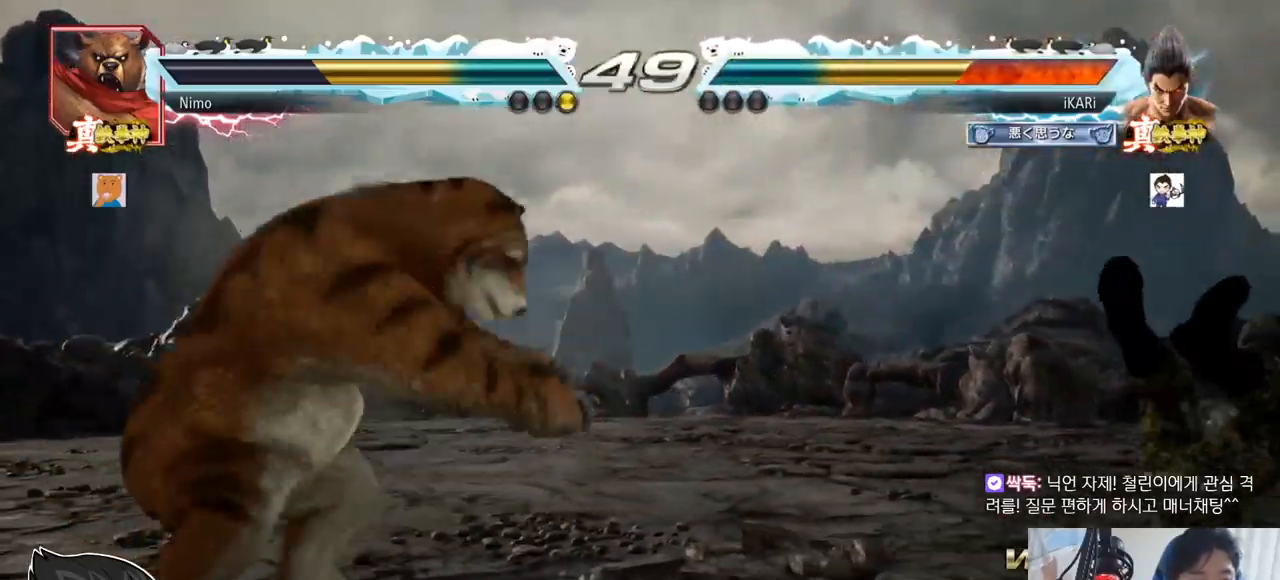
{"buttons": [], "left_stick": "center", "events": [[17, "SQUARE", "down"], [17, "TRIANGLE", "down"], [67, "SQUARE", "up"], [117, "SQUARE", "down"], [117, "TRIANGLE", "up"], [150, "TRIANGLE", "down"], [184, "SQUARE", "up"], [200, "TRIANGLE", "up"], [234, "SQUARE", "down"], [234, "TRIANGLE", "down"], [284, "SQUARE", "up"], [301, "TRIANGLE", "up"], [317, "TRIANGLE", "down"], [334, "SQUARE", "down"], [401, "SQUARE", "up"], [451, "TRIANGLE", "up"]]}